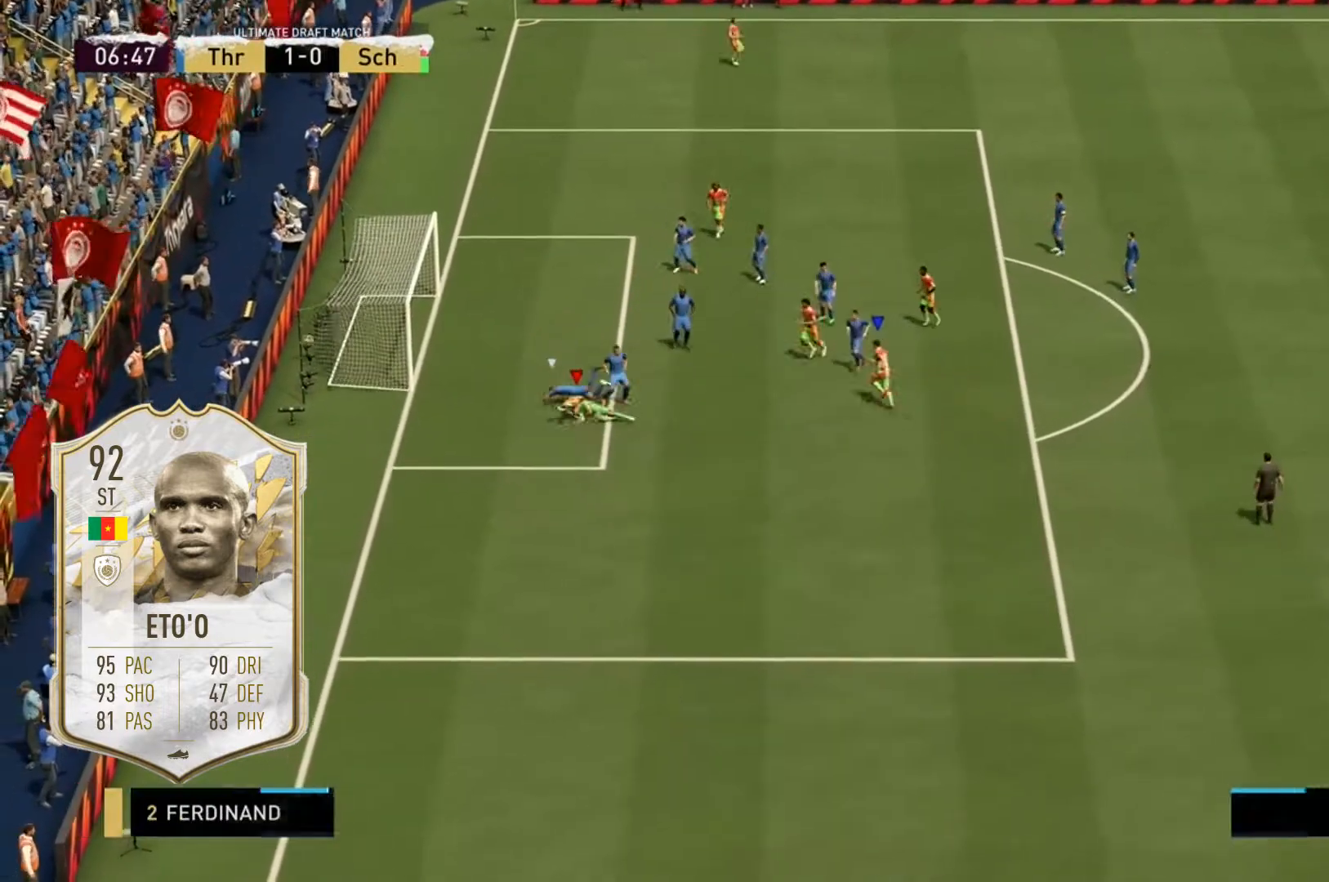
Gameplay with a controller (Xbox layout); each line is a JSON object with the inputs held at the frame after it. "events" lists button and stick changes between this image and that frame as [ms after this image, input, new state], when the widget could be followed in between. Not read: DPAD_DOWN DPAD_UP L3 R3 SELECT START X.
{"buttons": [], "left_stick": "up-left", "right_stick": "center", "events": []}
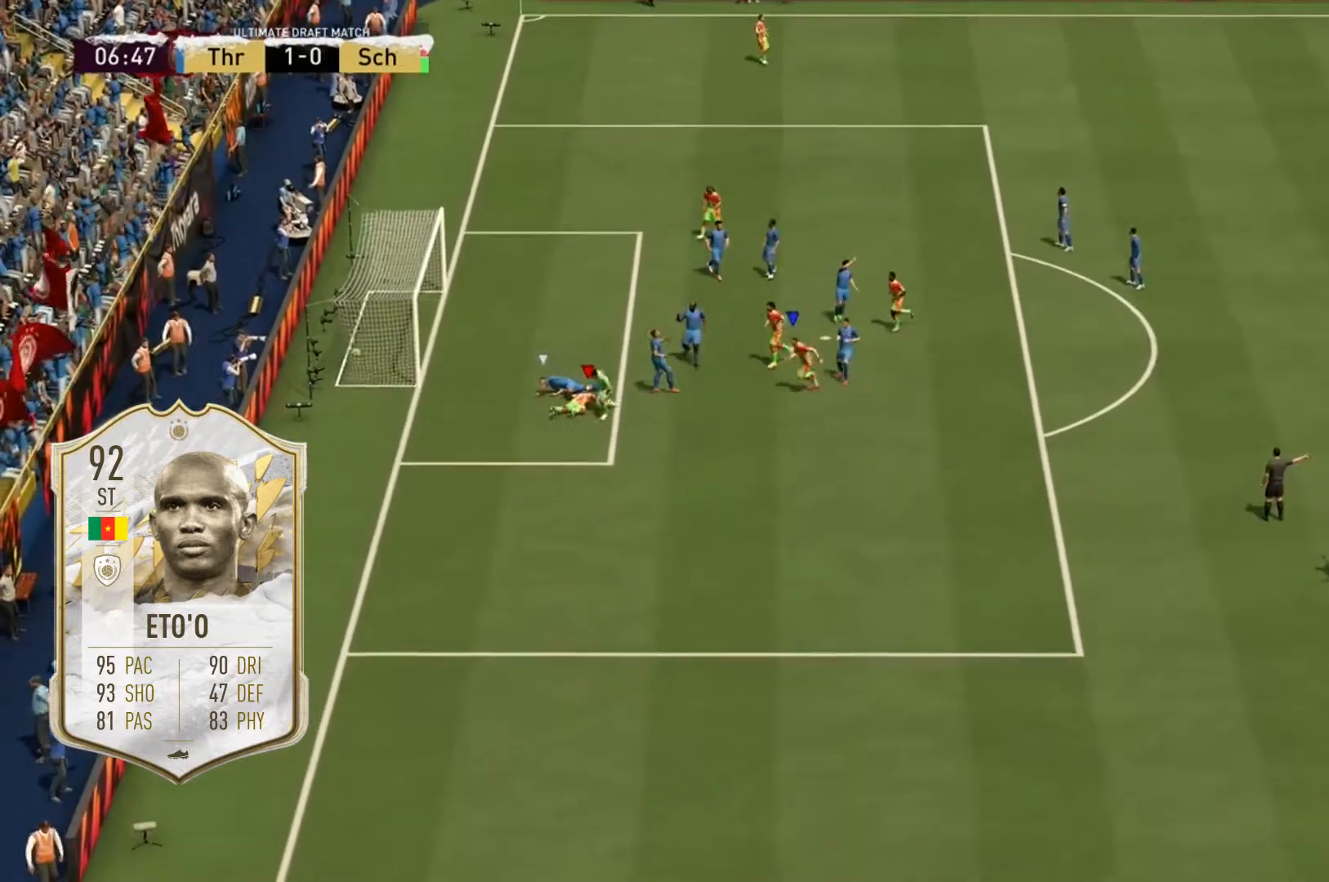
{"buttons": [], "left_stick": "up-left", "right_stick": "center", "events": [[34, "L1", "down"], [267, "L1", "up"]]}
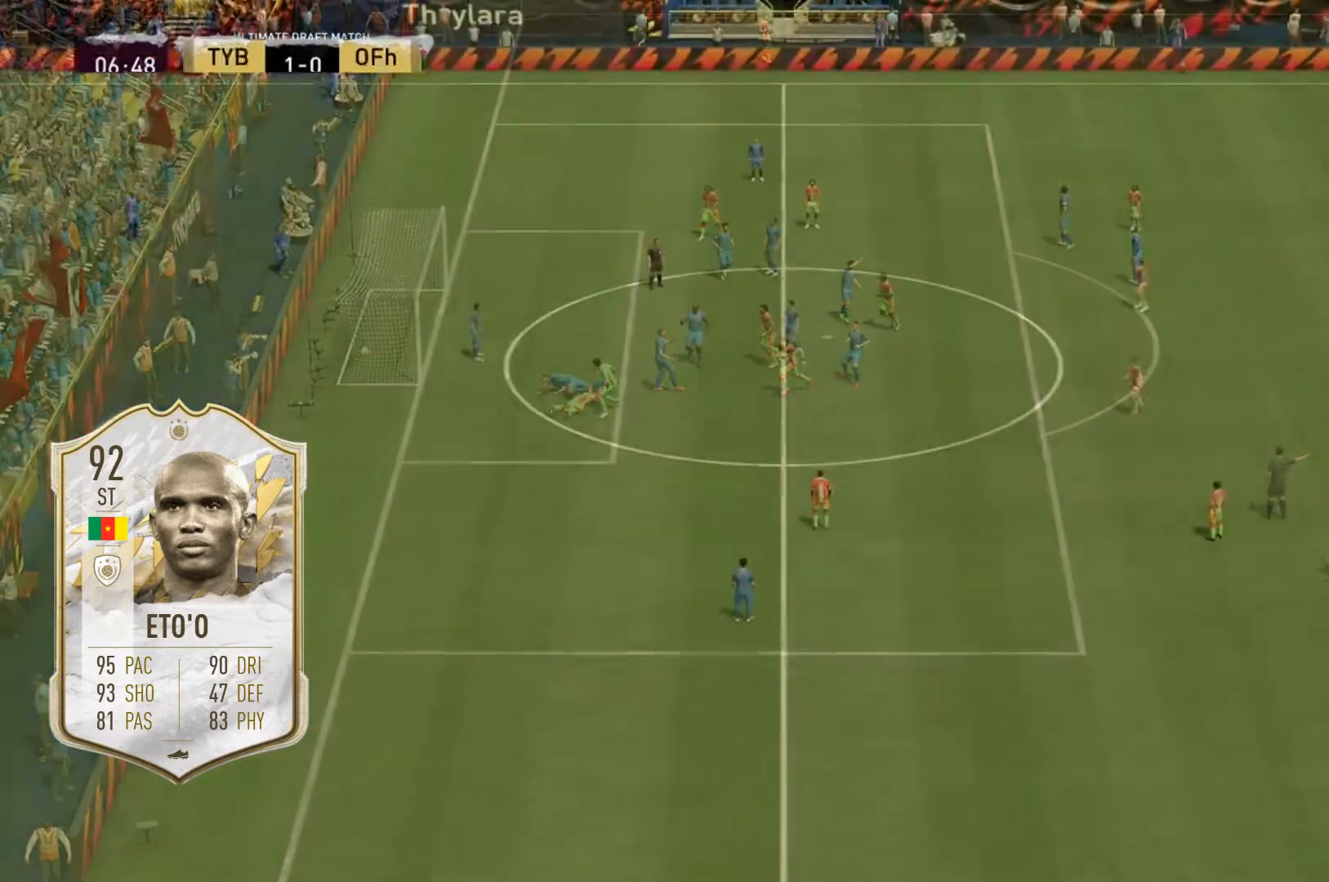
{"buttons": [], "left_stick": "center", "right_stick": "center", "events": [[67, "L1", "down"], [67, "R1", "down"], [167, "L1", "up"], [167, "R1", "up"], [234, "left_stick", "center"]]}
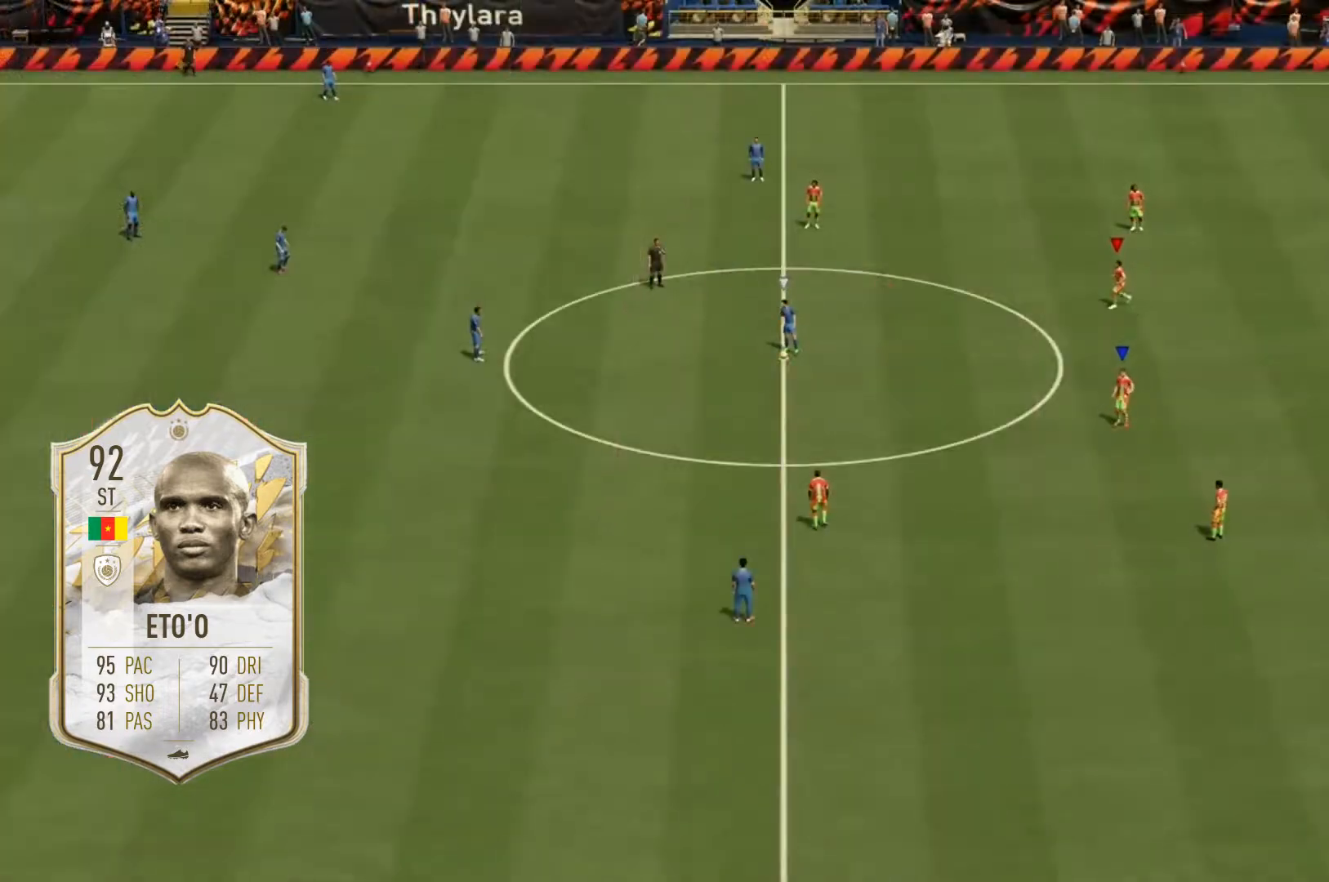
{"buttons": [], "left_stick": "center", "right_stick": "center", "events": []}
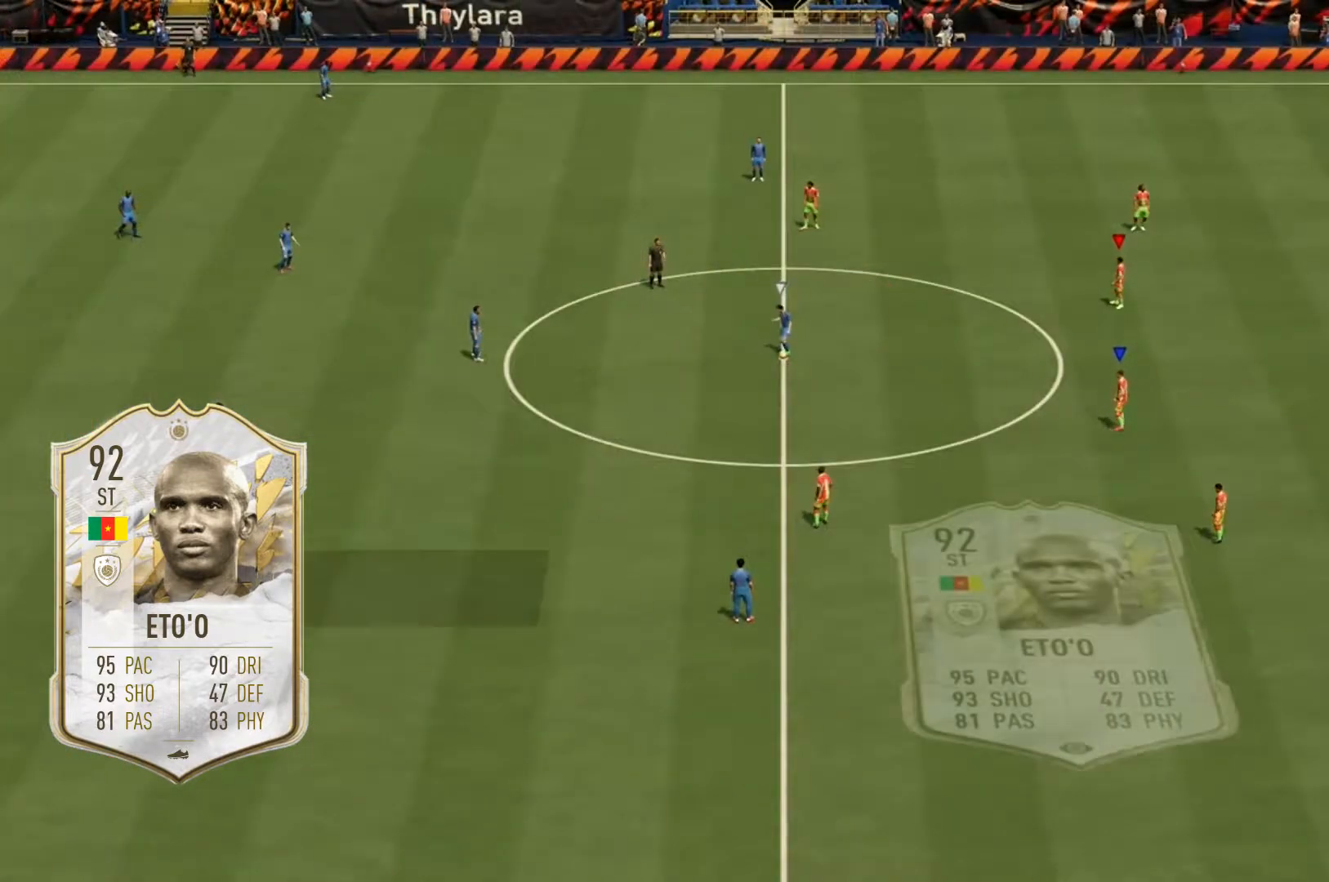
{"buttons": [], "left_stick": "down", "right_stick": "center", "events": [[67, "left_stick", "down-left"], [500, "left_stick", "down"]]}
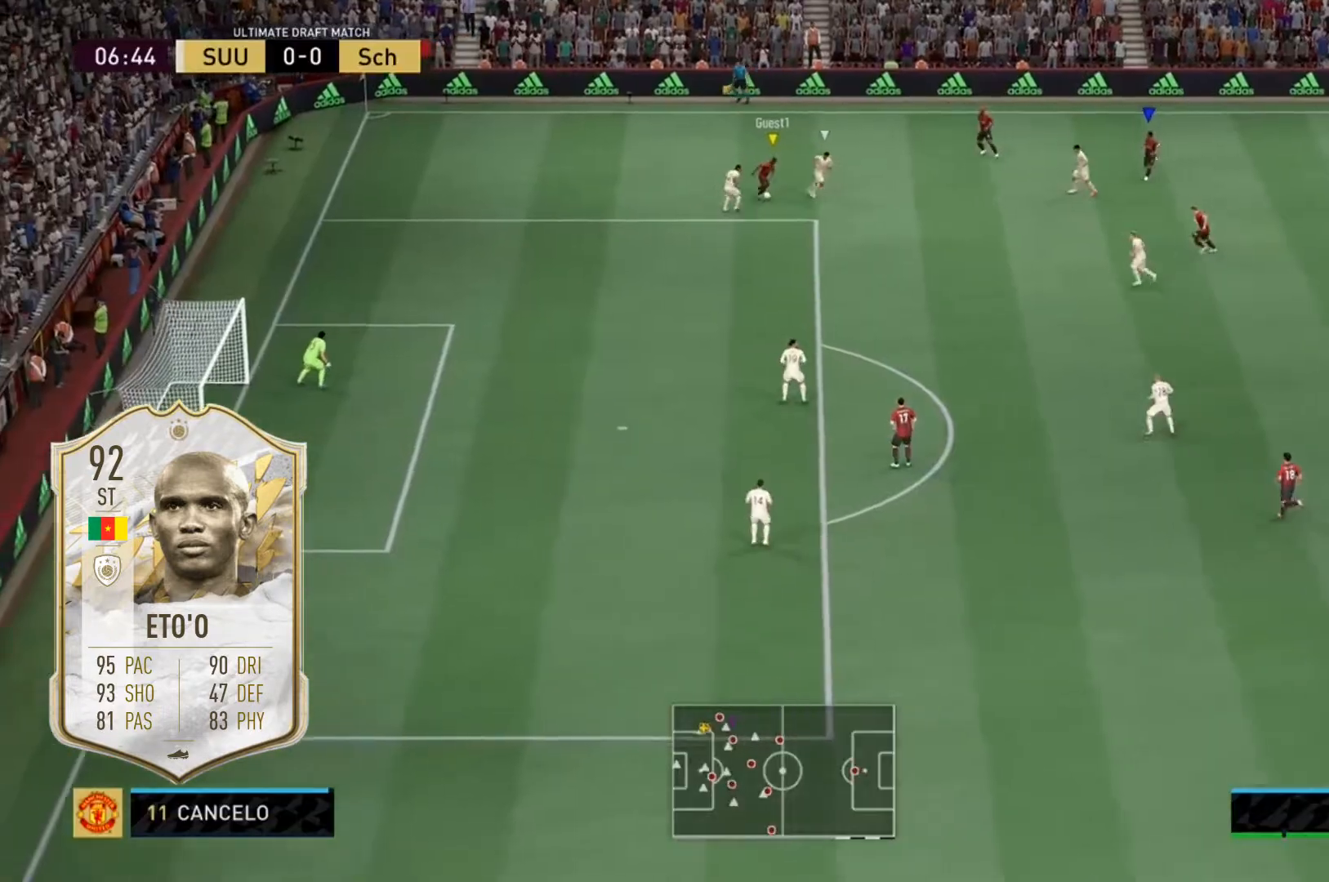
{"buttons": [], "left_stick": "down-right", "right_stick": "center", "events": [[367, "left_stick", "down-right"]]}
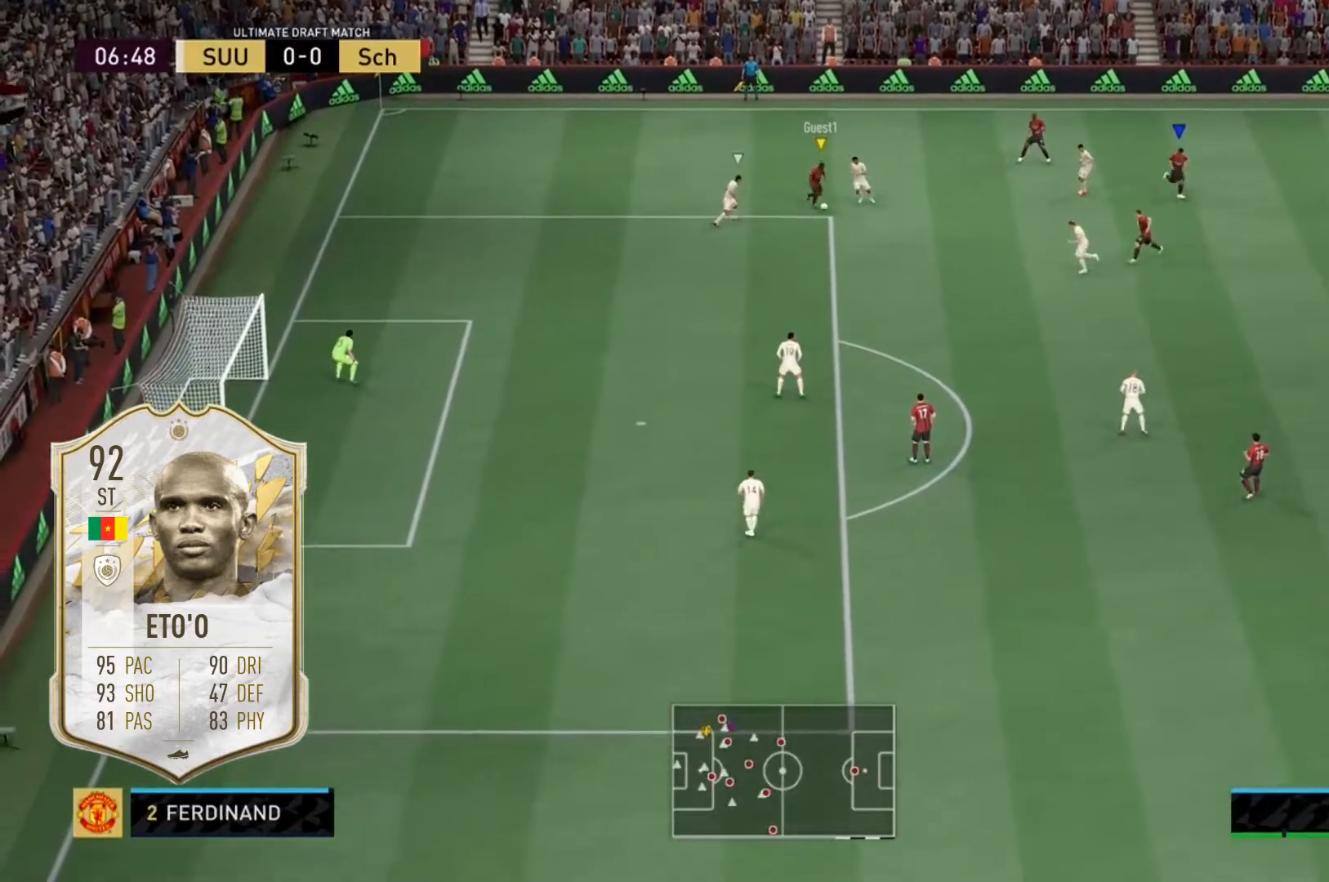
{"buttons": [], "left_stick": "down-right", "right_stick": "center", "events": [[67, "left_stick", "down"], [400, "left_stick", "down-right"]]}
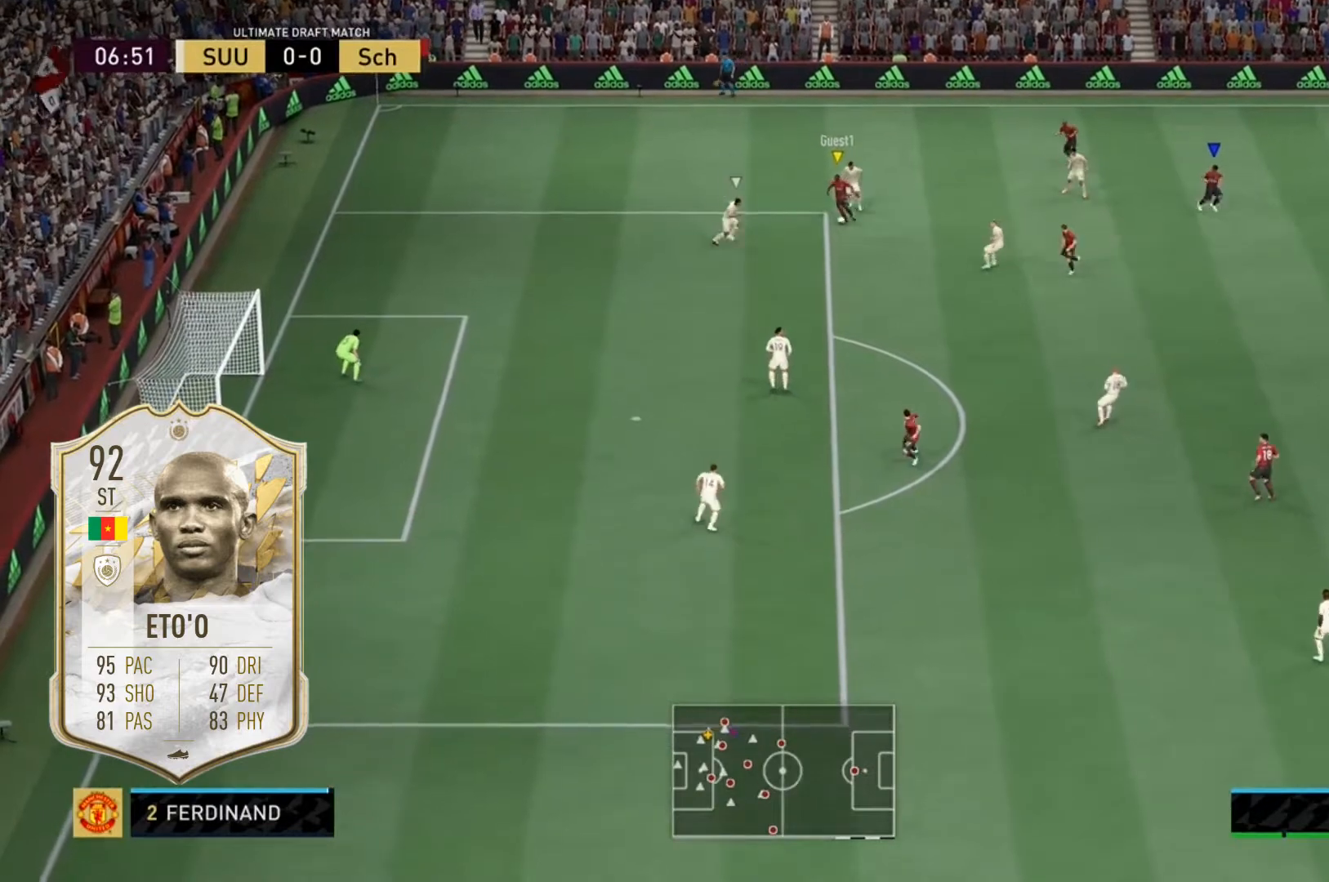
{"buttons": [], "left_stick": "down-right", "right_stick": "center", "events": []}
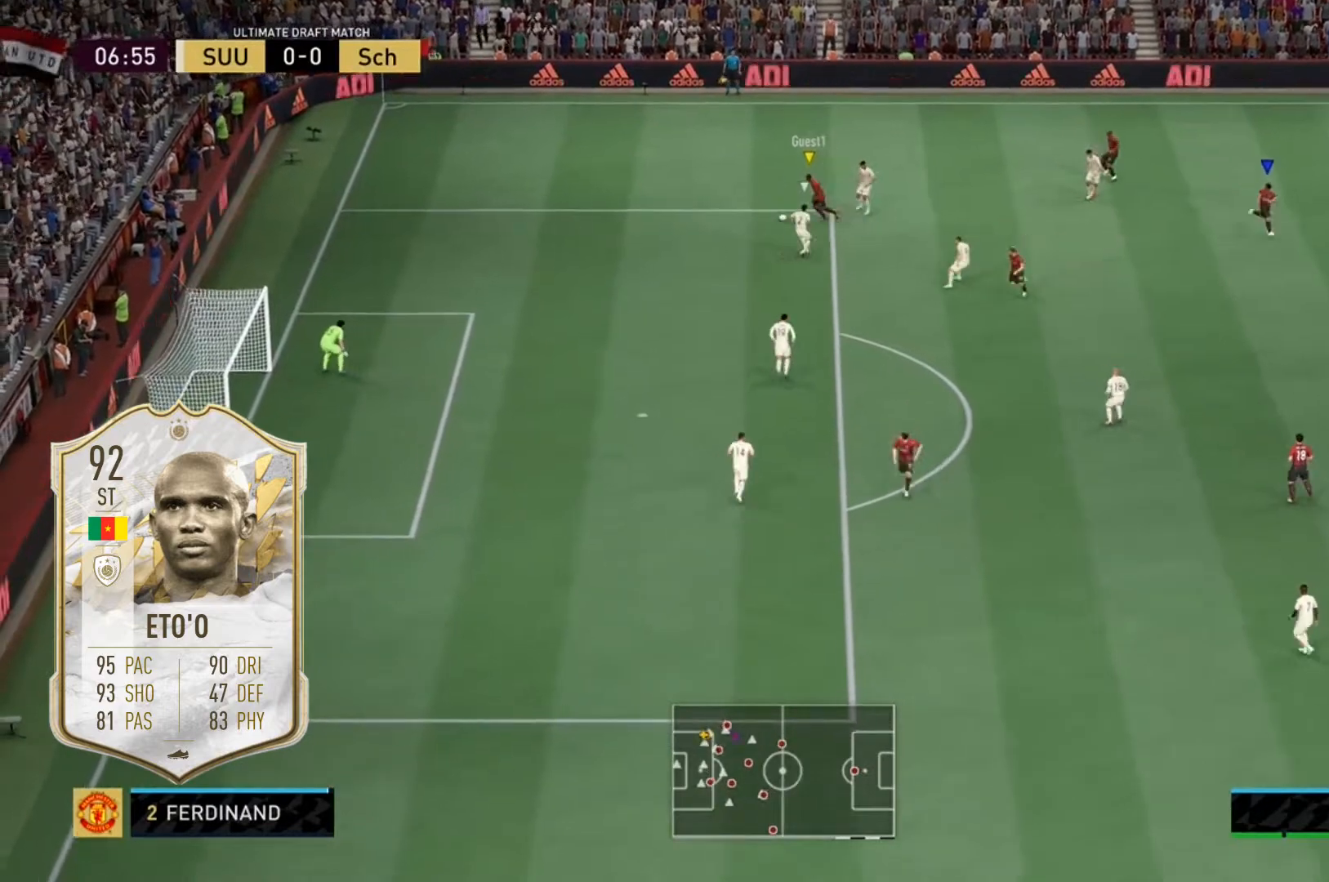
{"buttons": [], "left_stick": "down-right", "right_stick": "center", "events": []}
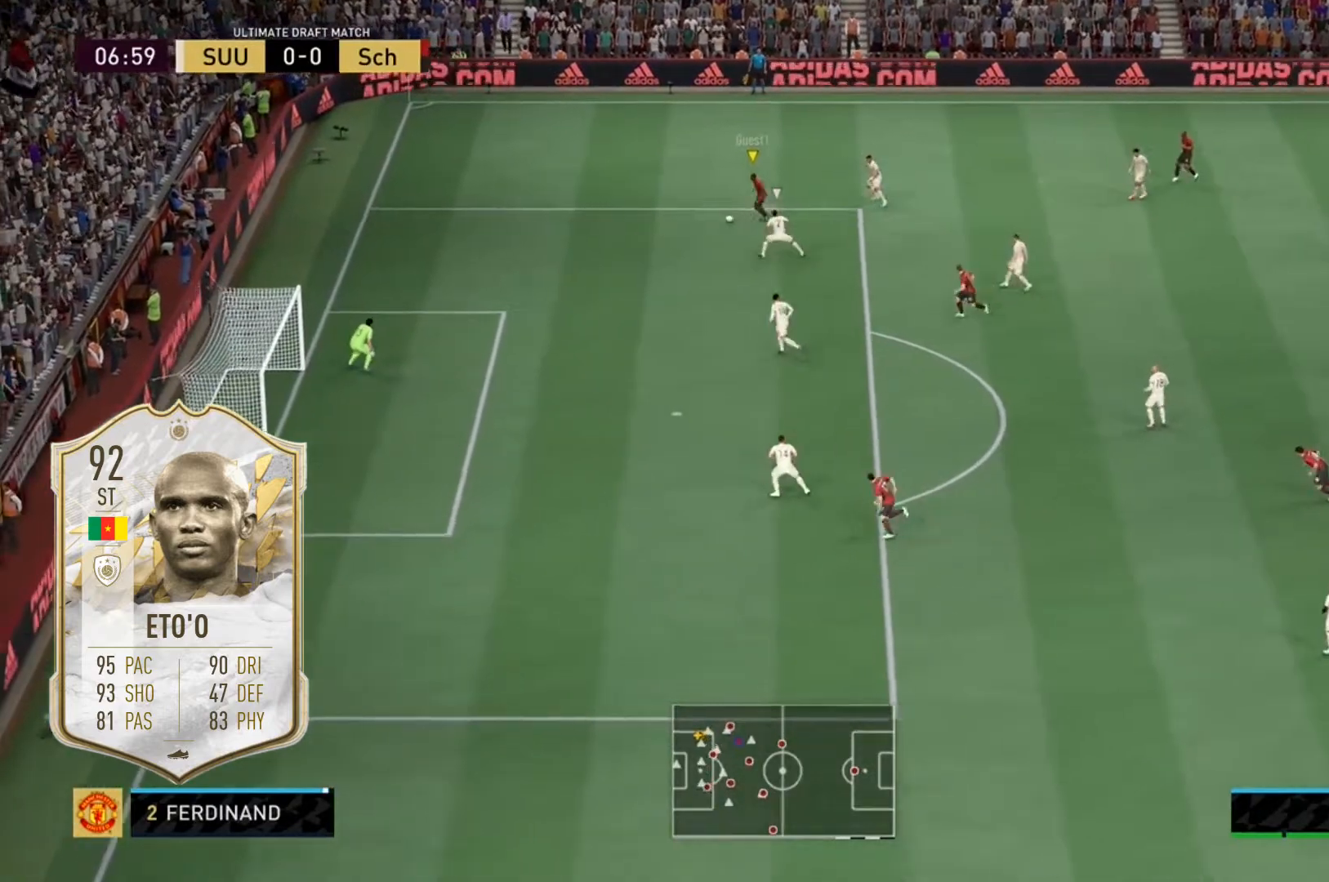
{"buttons": [], "left_stick": "center", "right_stick": "center", "events": [[234, "left_stick", "center"]]}
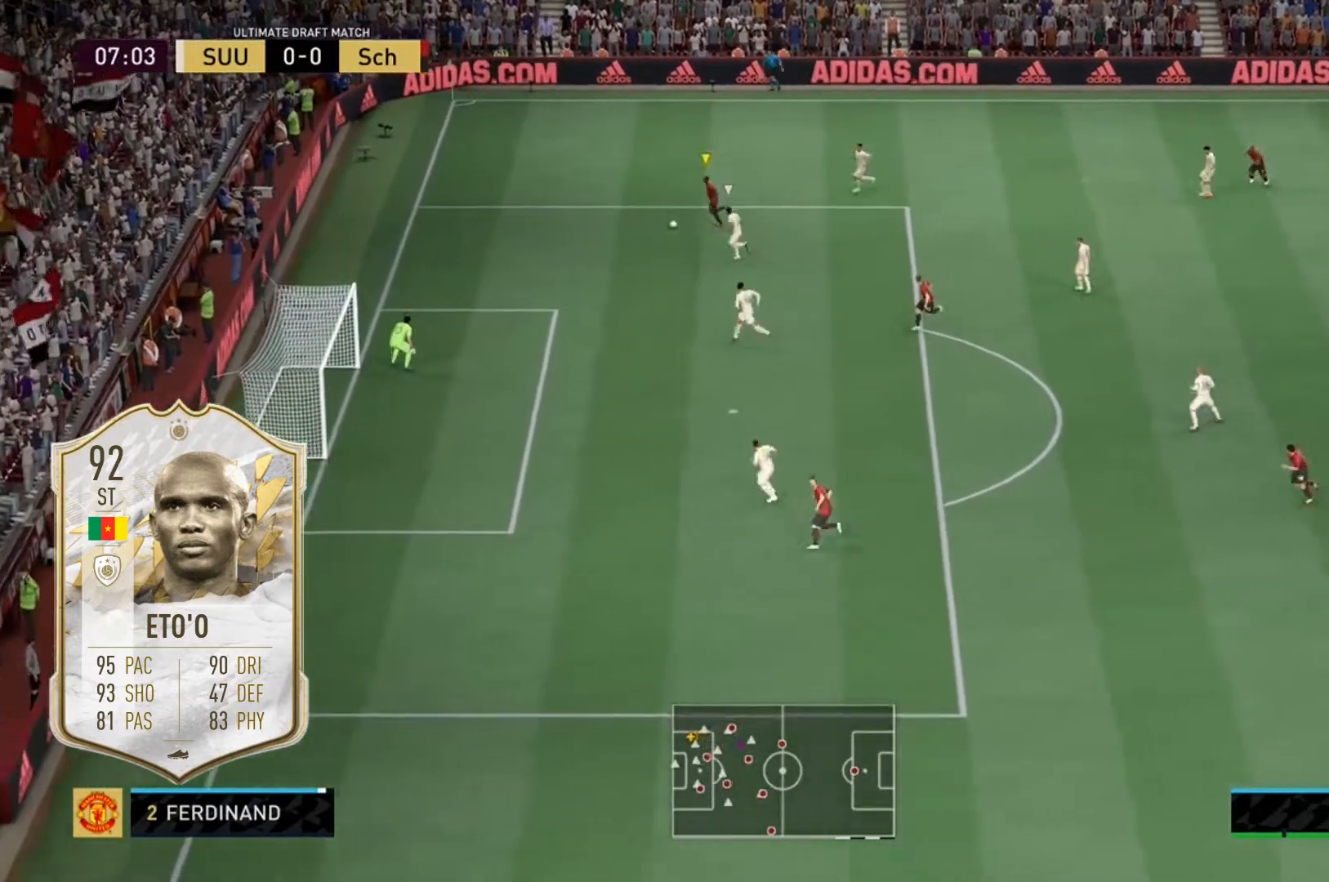
{"buttons": [], "left_stick": "center", "right_stick": "center", "events": []}
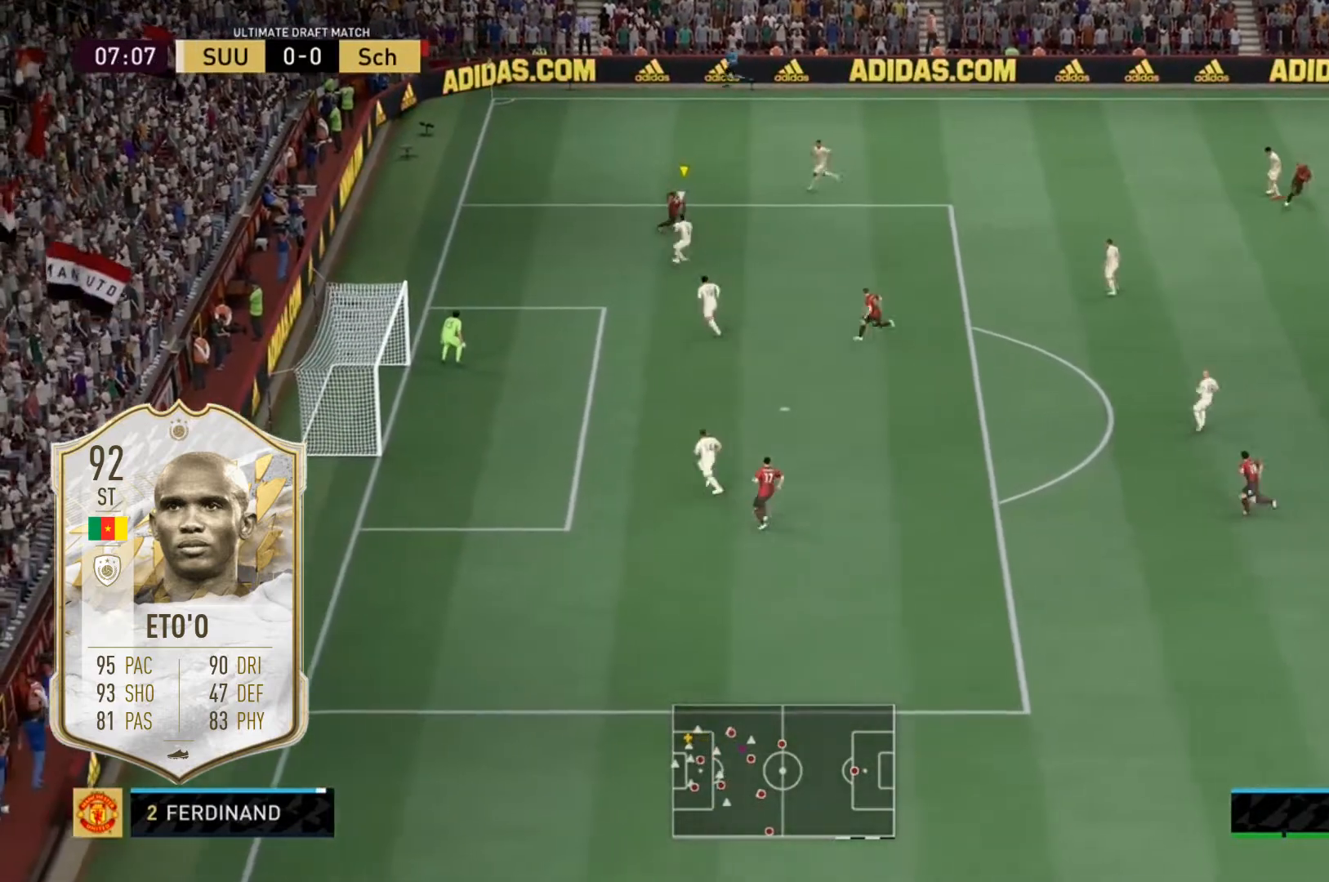
{"buttons": [], "left_stick": "center", "right_stick": "center", "events": []}
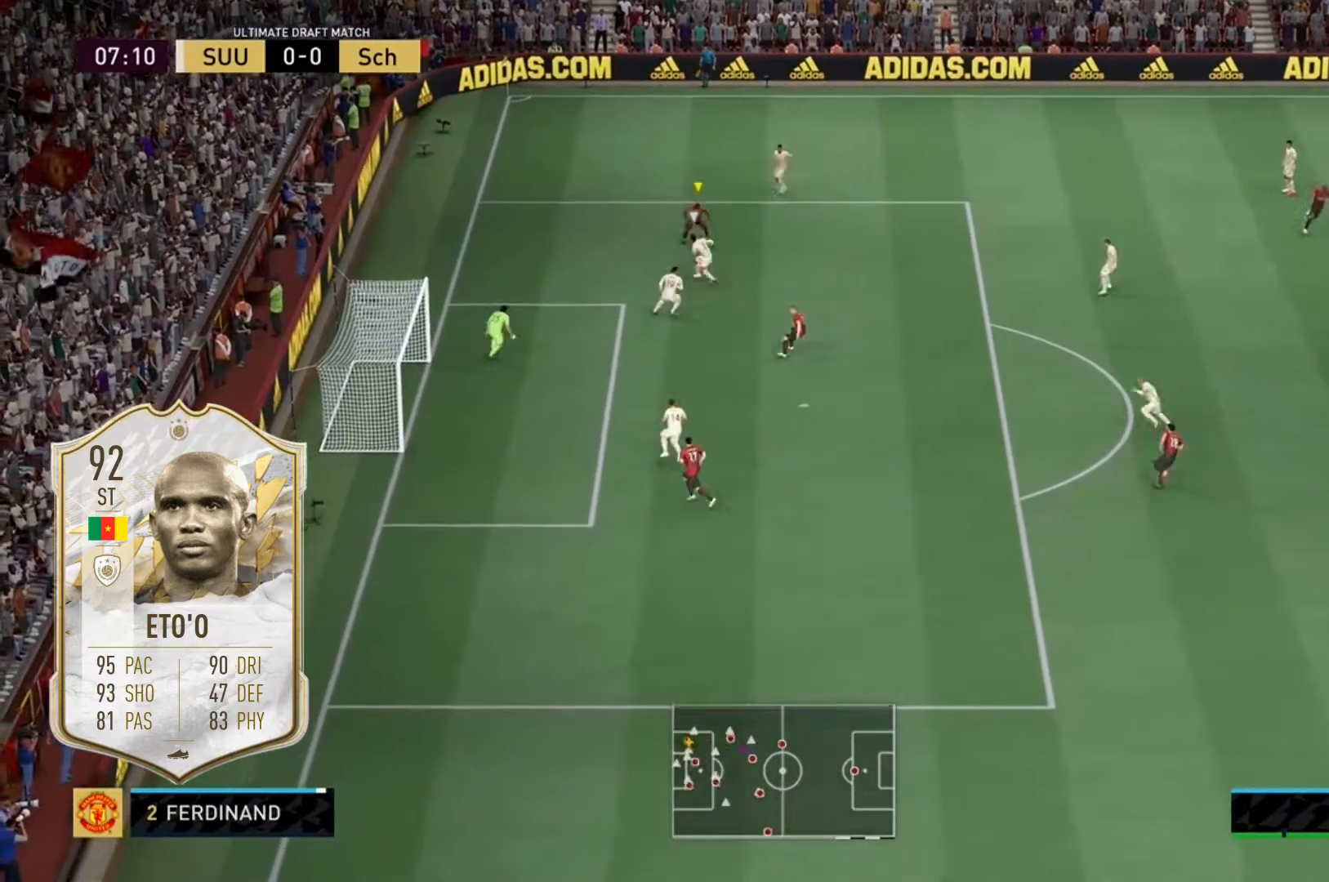
{"buttons": [], "left_stick": "center", "right_stick": "center", "events": []}
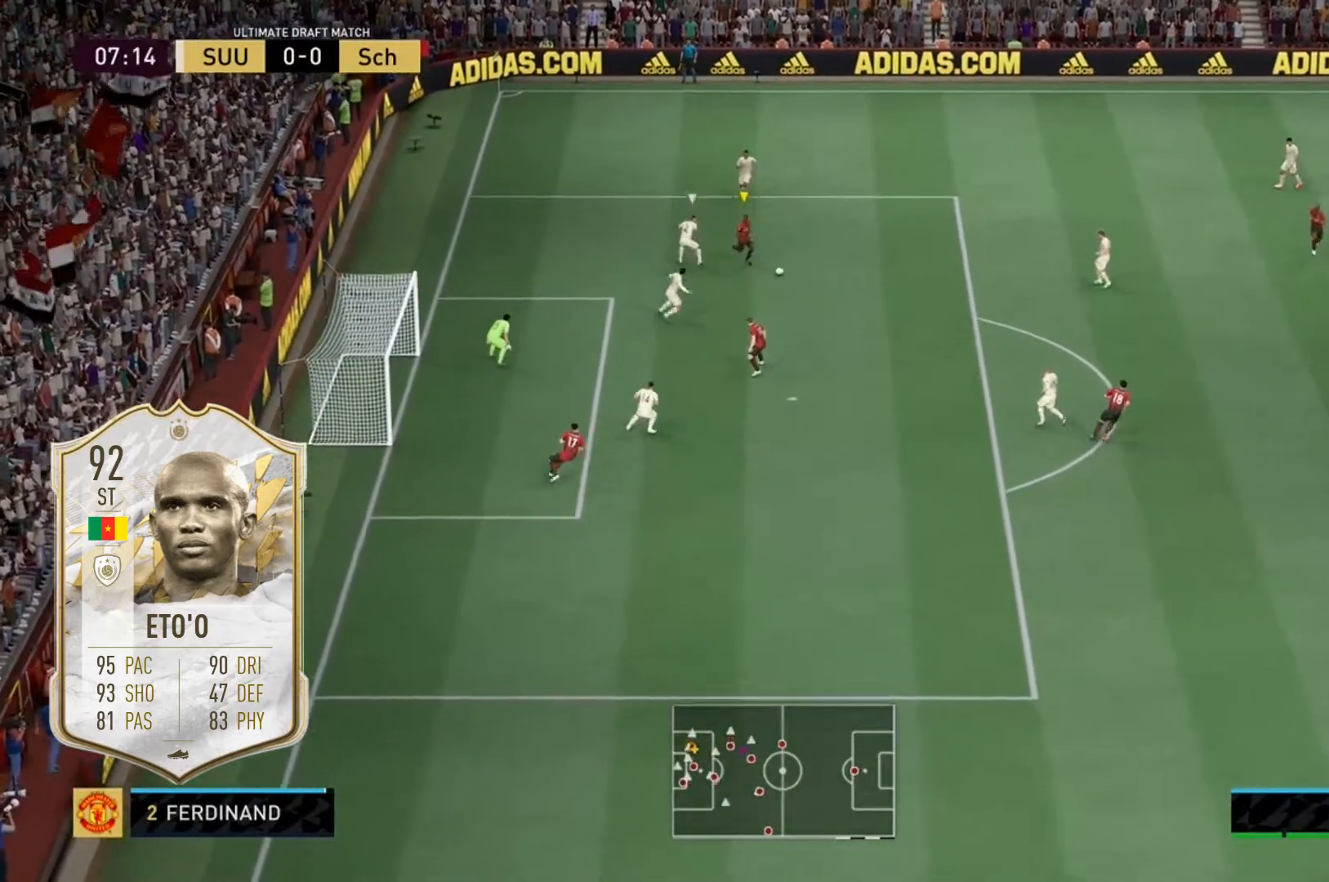
{"buttons": [], "left_stick": "center", "right_stick": "center", "events": []}
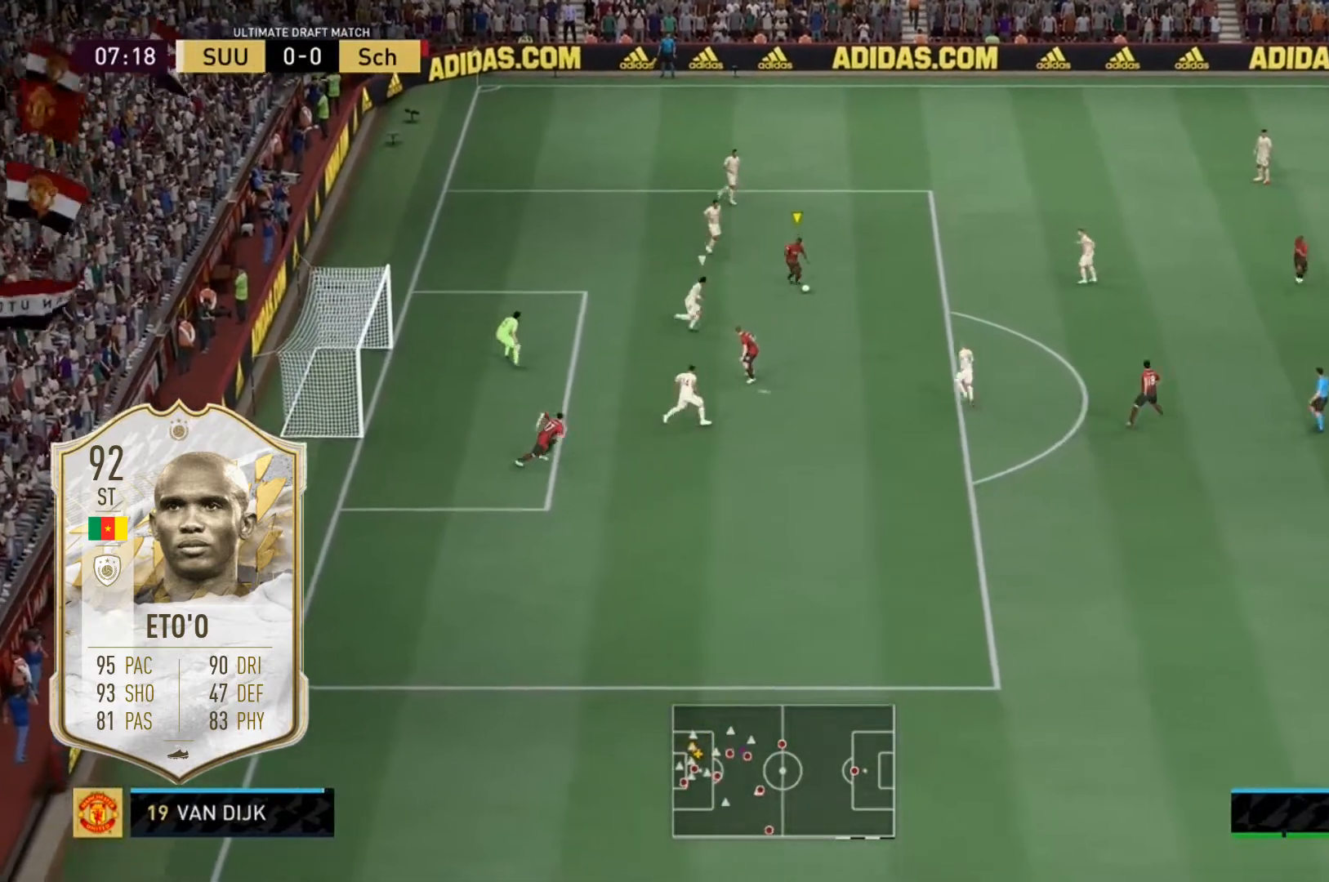
{"buttons": [], "left_stick": "center", "right_stick": "center", "events": []}
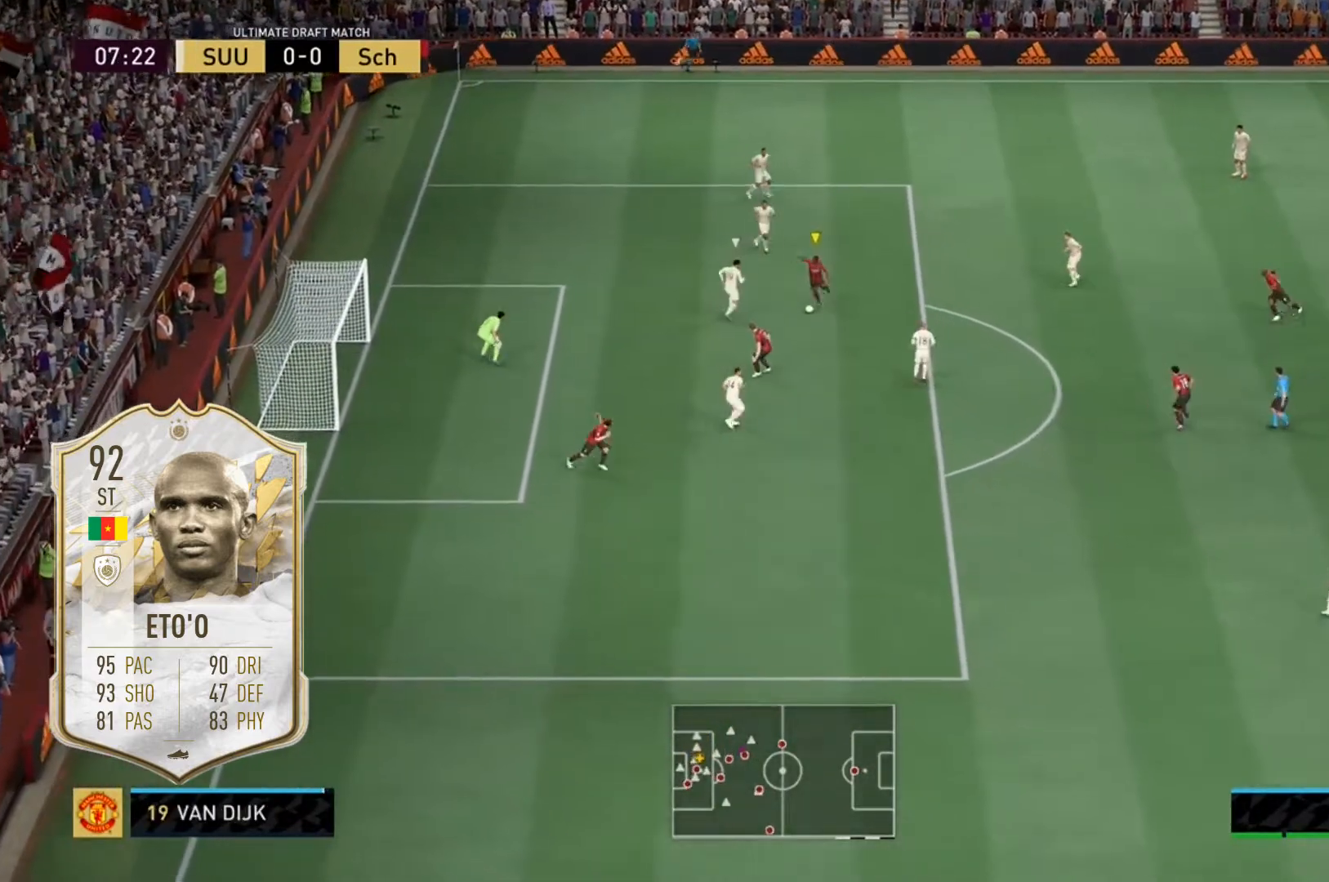
{"buttons": [], "left_stick": "center", "right_stick": "center", "events": []}
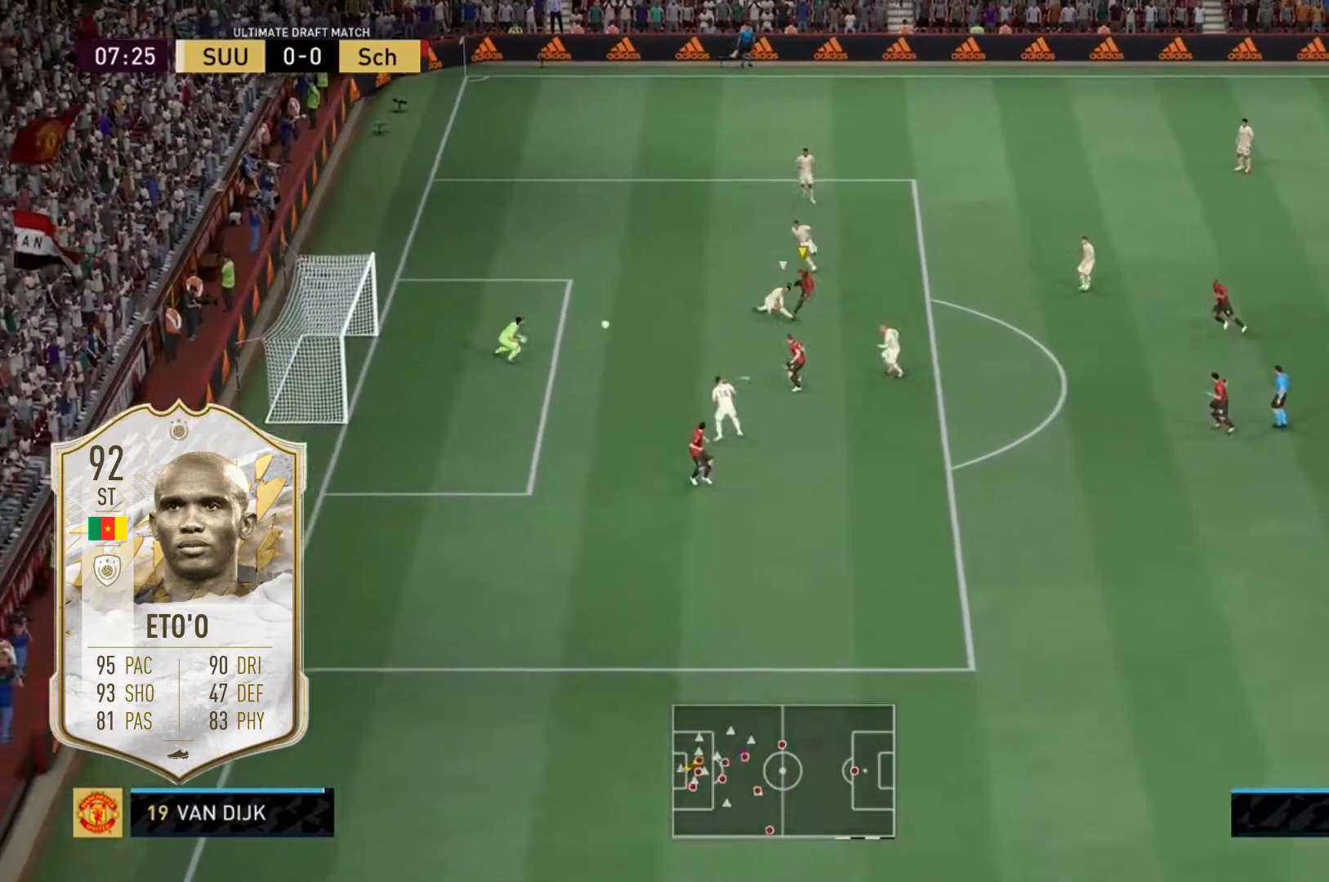
{"buttons": [], "left_stick": "center", "right_stick": "center", "events": []}
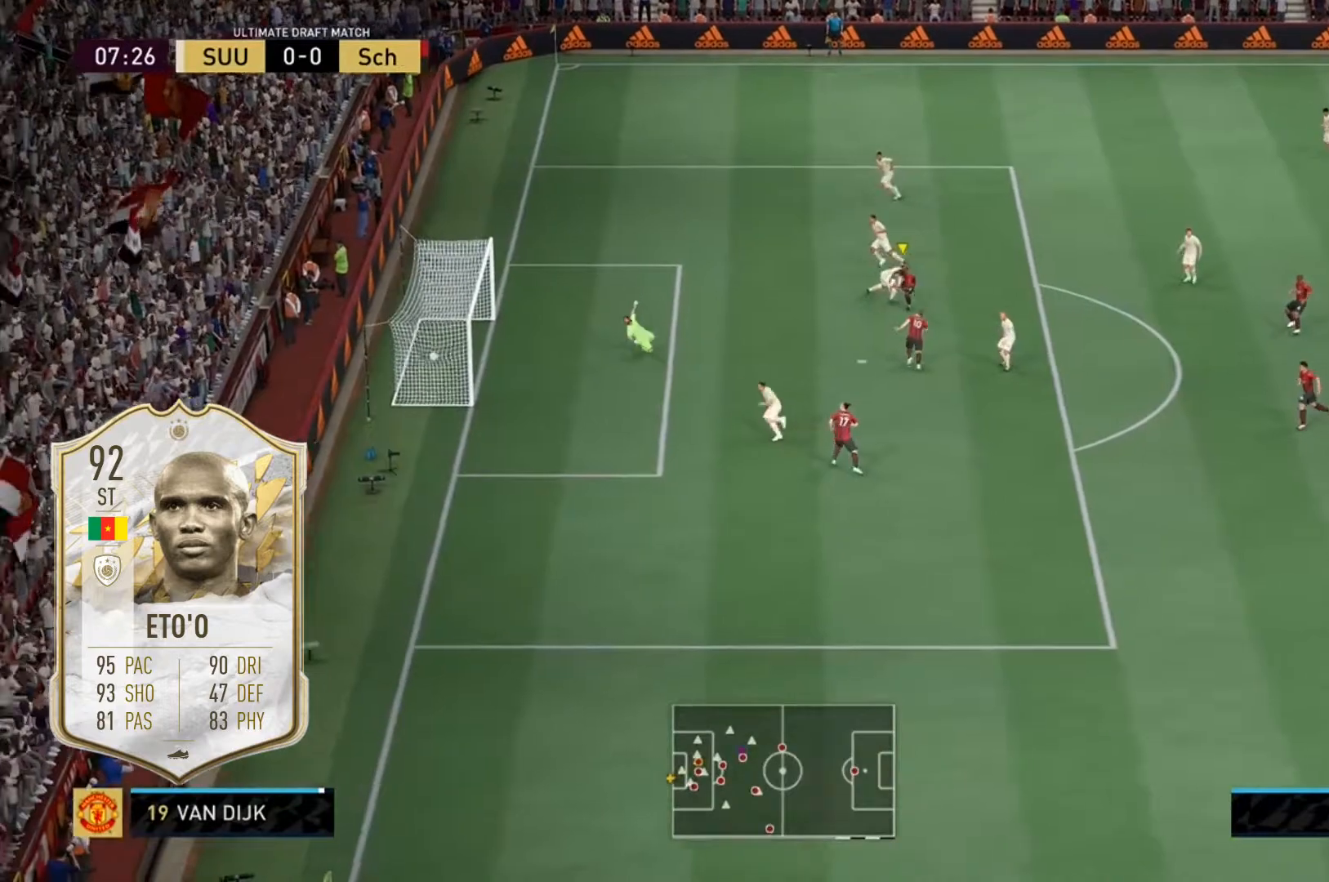
{"buttons": [], "left_stick": "center", "right_stick": "center", "events": []}
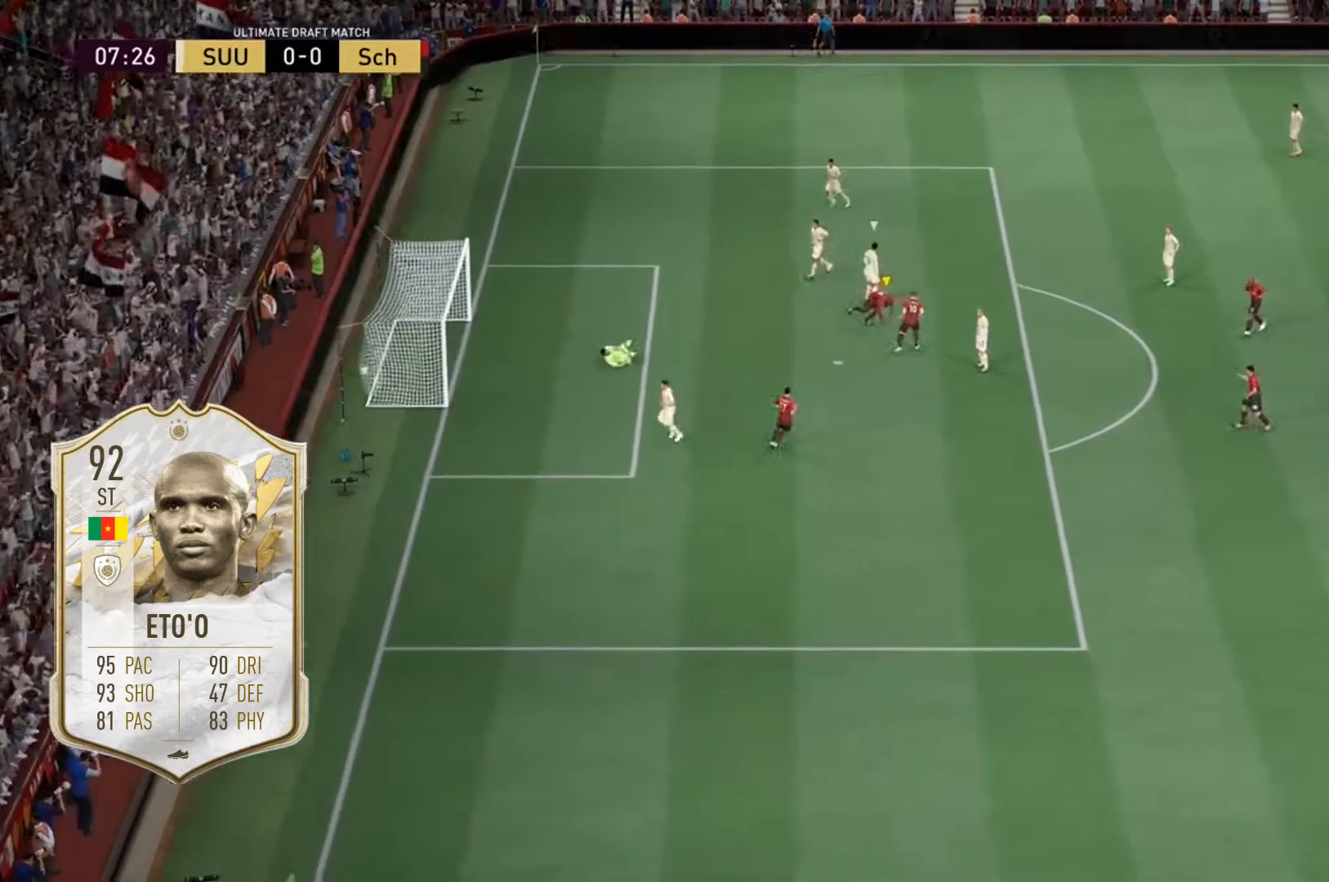
{"buttons": [], "left_stick": "center", "right_stick": "center", "events": []}